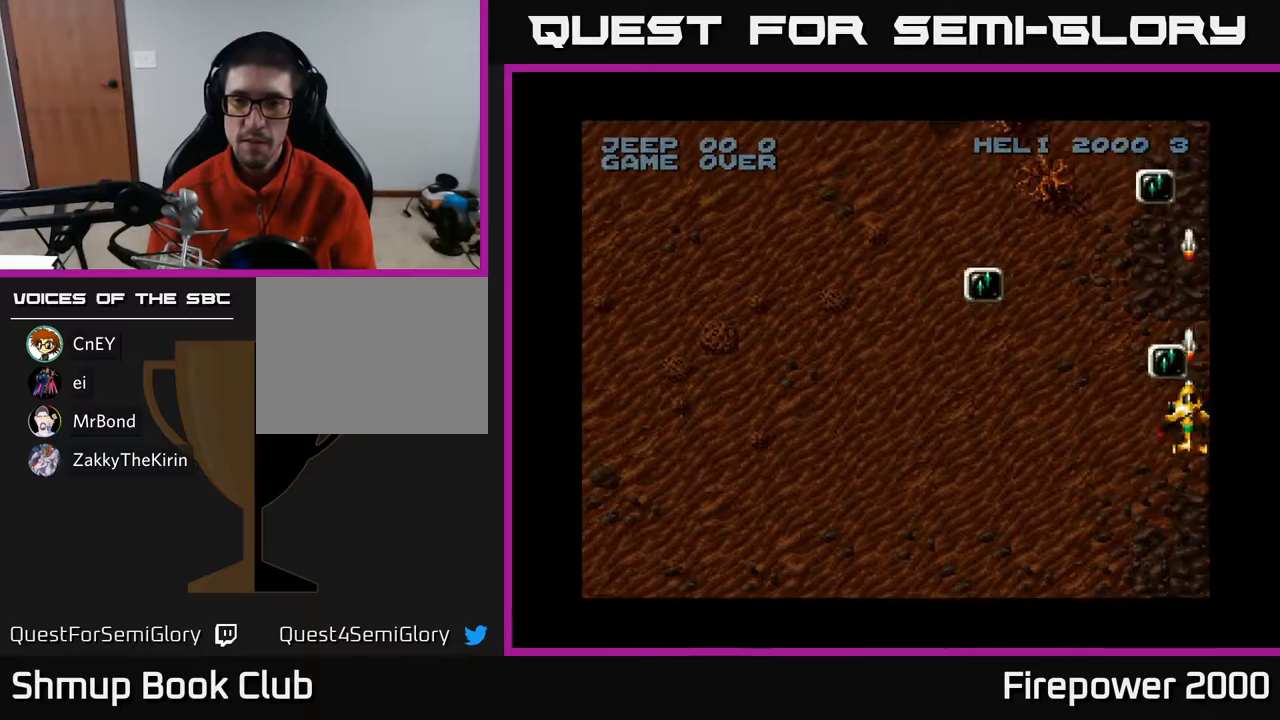
Gameplay with a controller (Xbox layout); each line is a JSON object with the inputs held at the frame after it. "events" lists button and stick changes between this image and that frame as [ms after this image, input, new state], when the widget could be followed in between. Not read: left_stick right_stick.
{"buttons": ["A", "DPAD_UP"], "events": [[33, "DPAD_LEFT", "down"], [167, "DPAD_LEFT", "up"]]}
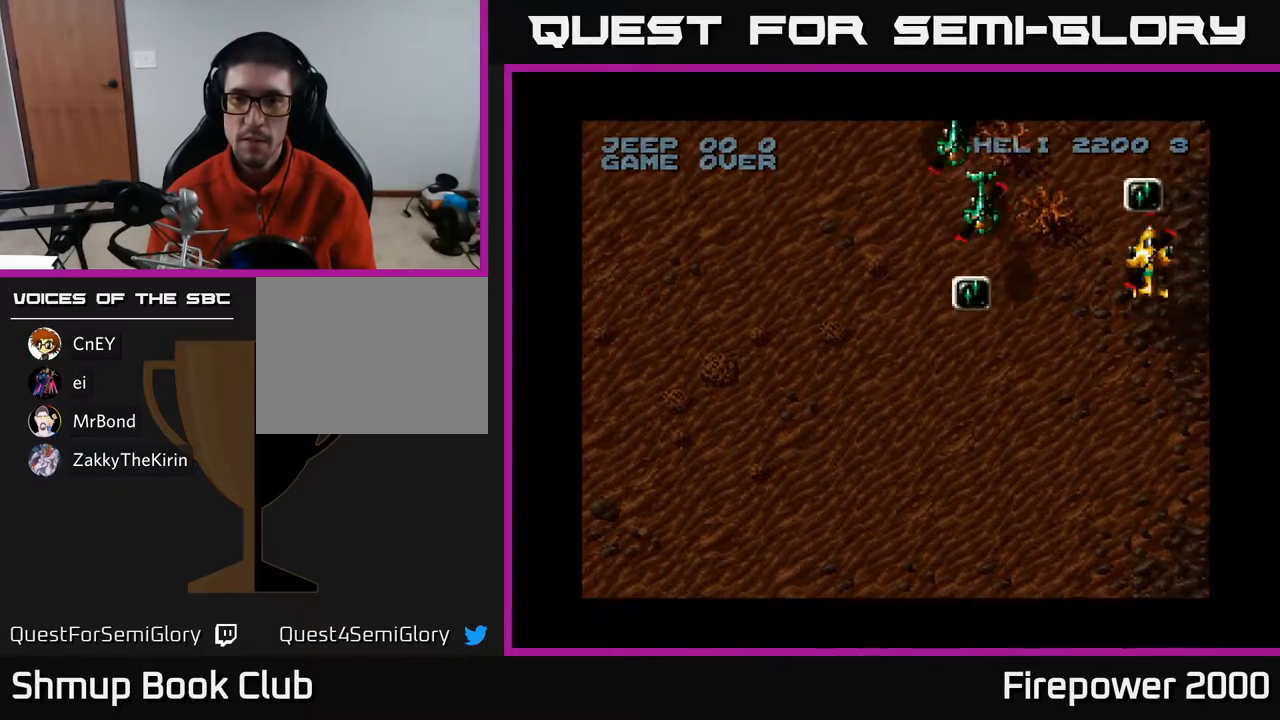
{"buttons": ["A", "DPAD_DOWN"], "events": [[133, "DPAD_LEFT", "down"], [167, "DPAD_UP", "up"], [250, "DPAD_DOWN", "down"], [500, "DPAD_LEFT", "up"]]}
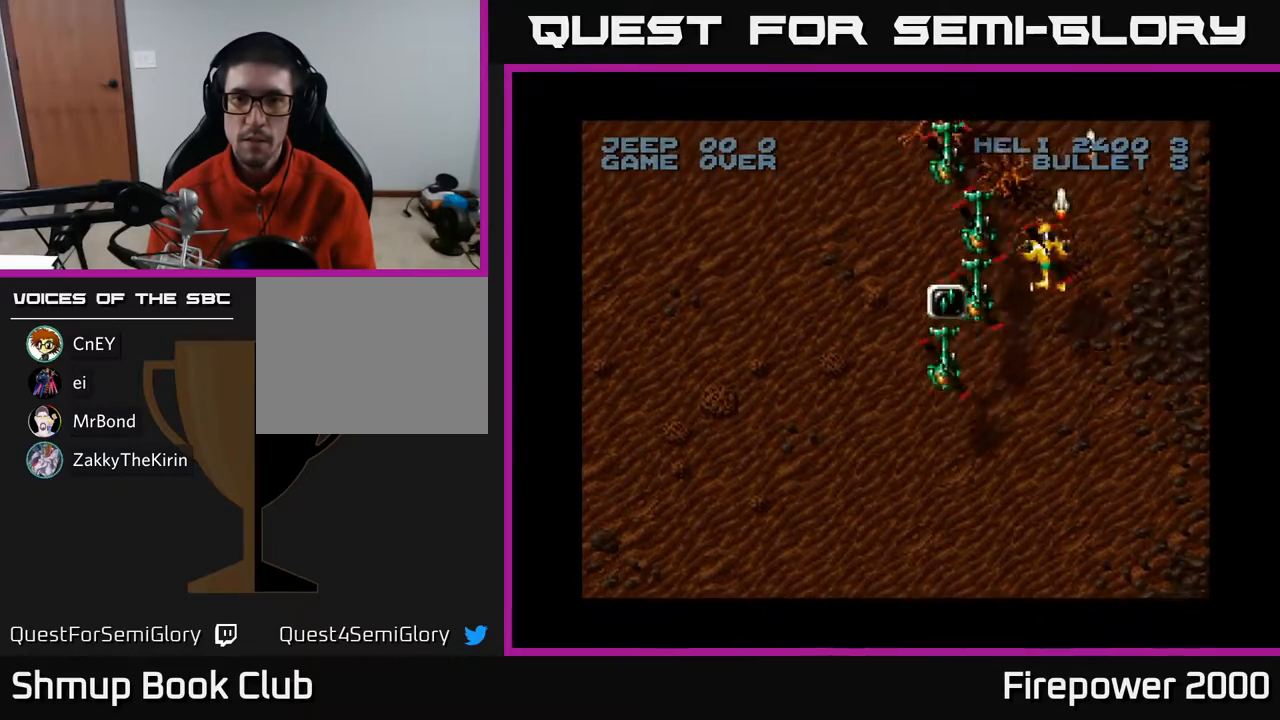
{"buttons": ["A", "DPAD_UP"], "events": [[217, "DPAD_RIGHT", "down"], [283, "DPAD_RIGHT", "up"], [417, "DPAD_DOWN", "up"], [483, "DPAD_UP", "down"]]}
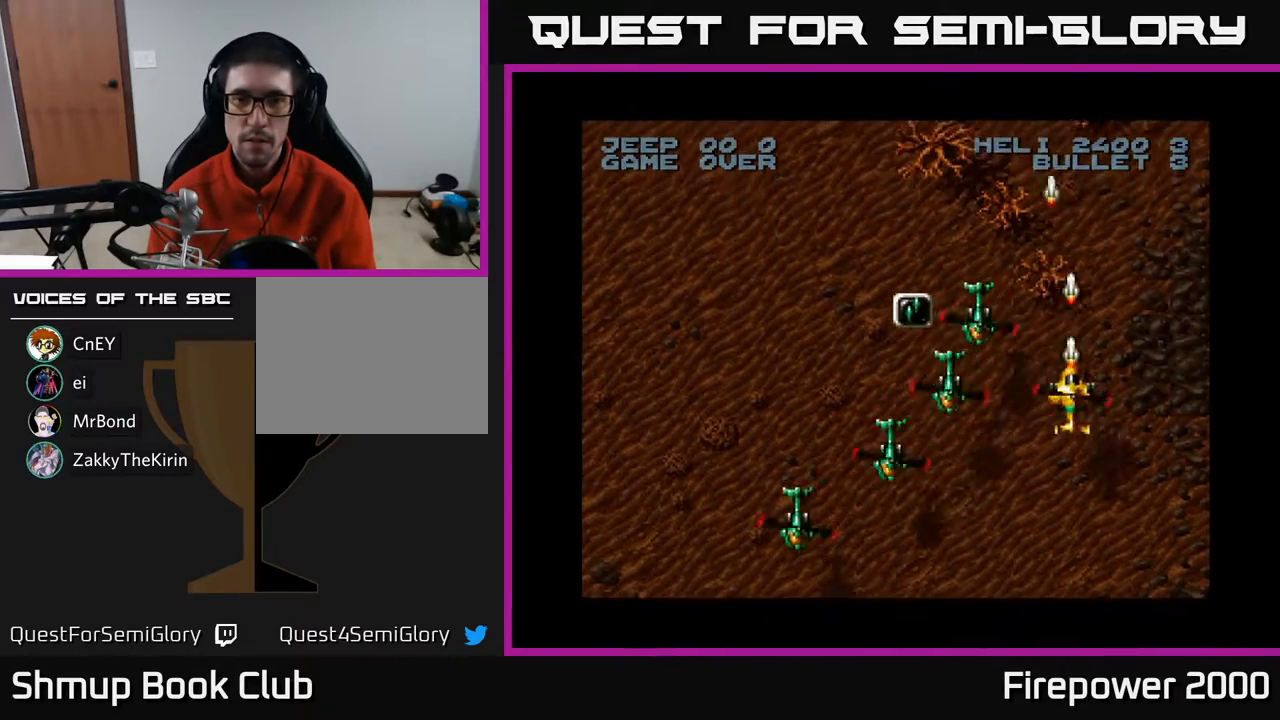
{"buttons": ["A", "DPAD_LEFT"], "events": [[67, "DPAD_LEFT", "down"], [267, "DPAD_UP", "up"]]}
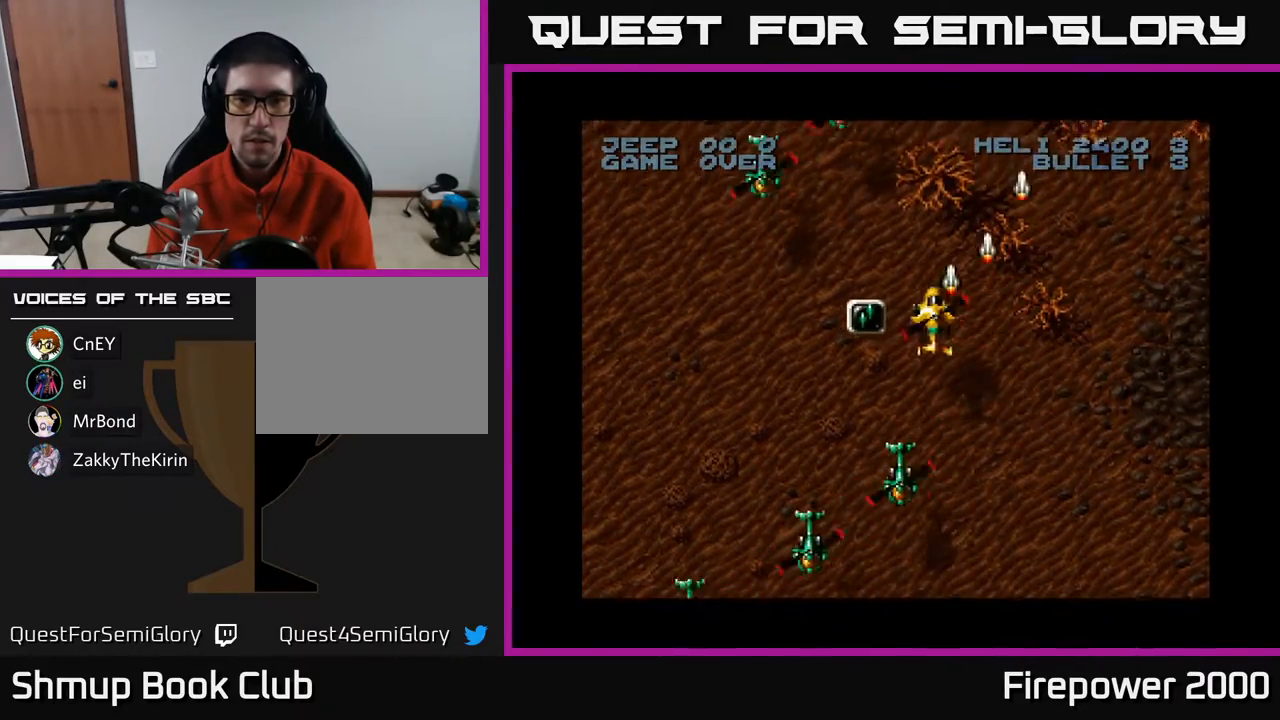
{"buttons": ["A", "DPAD_DOWN", "DPAD_LEFT"], "events": [[167, "DPAD_DOWN", "down"]]}
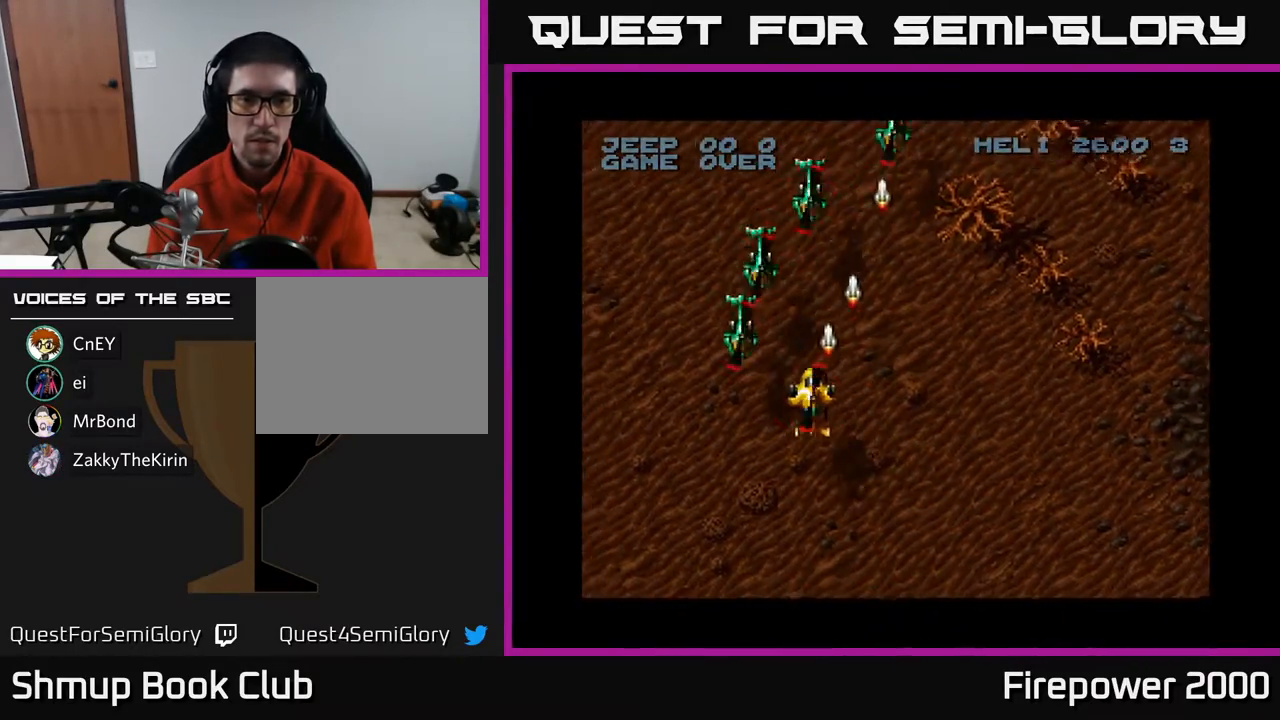
{"buttons": ["A", "DPAD_DOWN"], "events": [[217, "DPAD_LEFT", "up"], [283, "DPAD_RIGHT", "down"], [350, "DPAD_RIGHT", "up"]]}
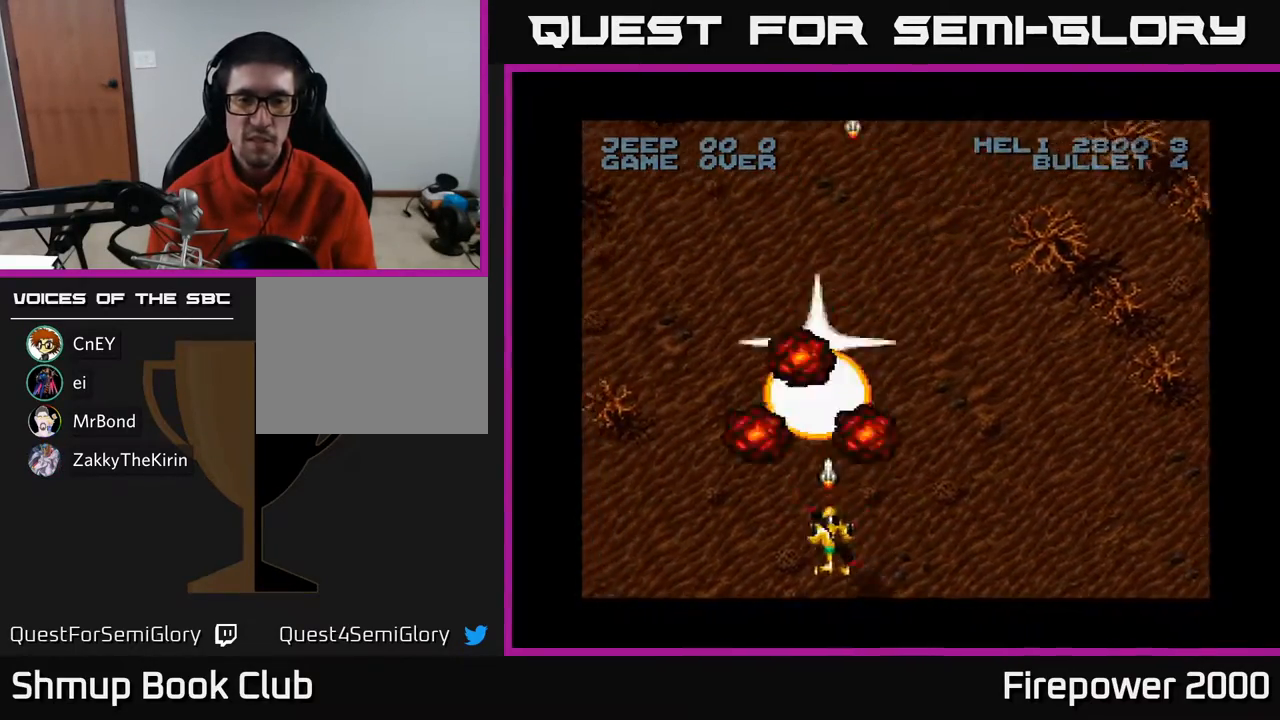
{"buttons": ["A", "DPAD_LEFT"], "events": [[67, "DPAD_LEFT", "down"], [83, "DPAD_DOWN", "up"]]}
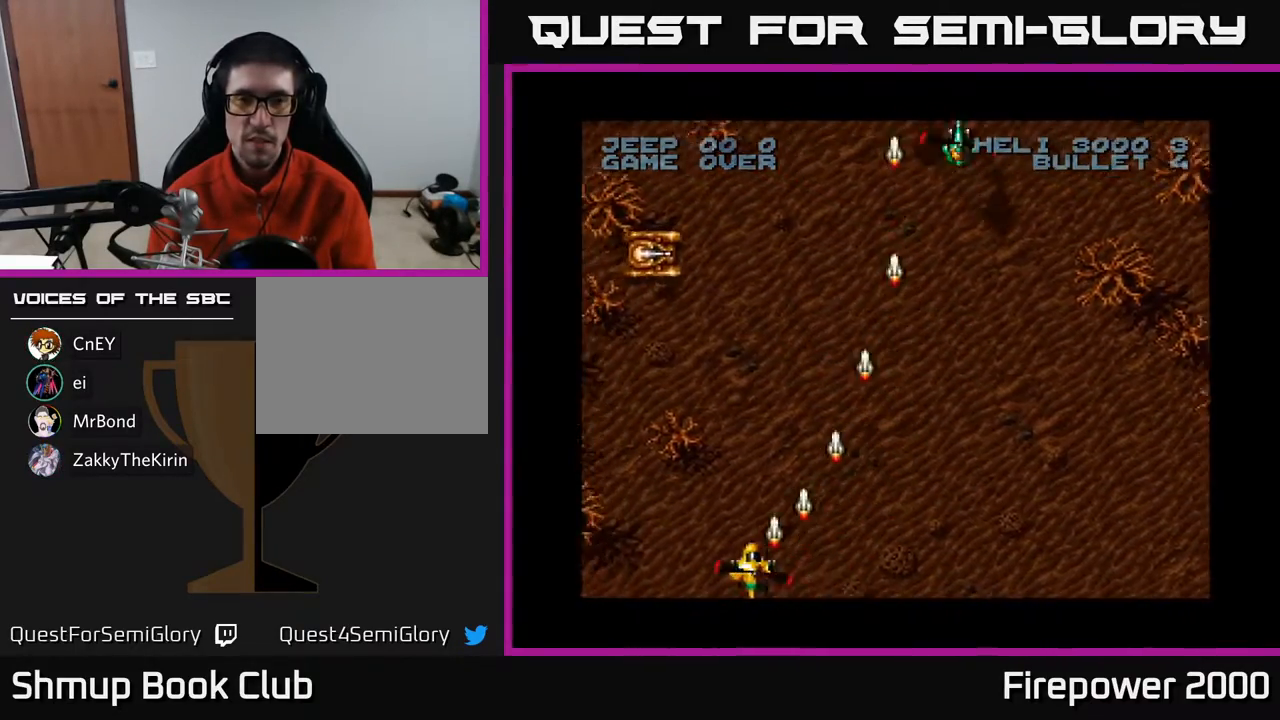
{"buttons": ["A", "DPAD_RIGHT"], "events": [[267, "DPAD_LEFT", "up"], [267, "DPAD_RIGHT", "down"]]}
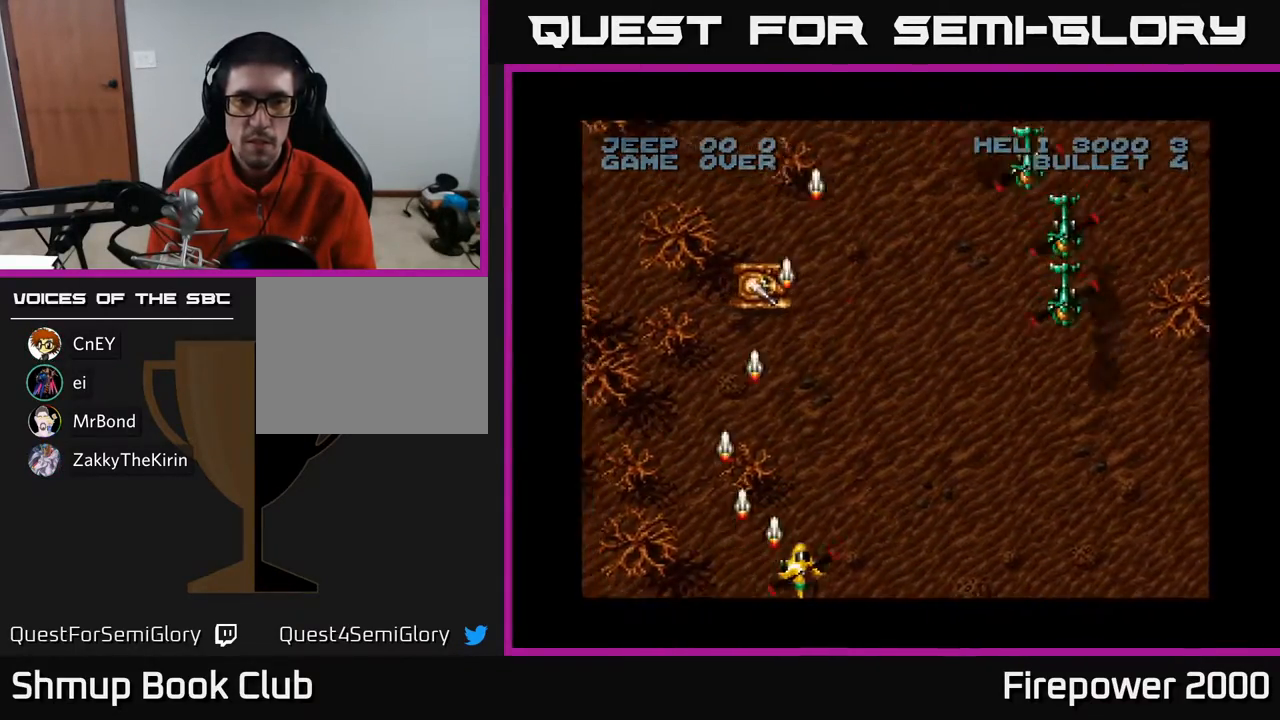
{"buttons": ["A", "DPAD_RIGHT"], "events": []}
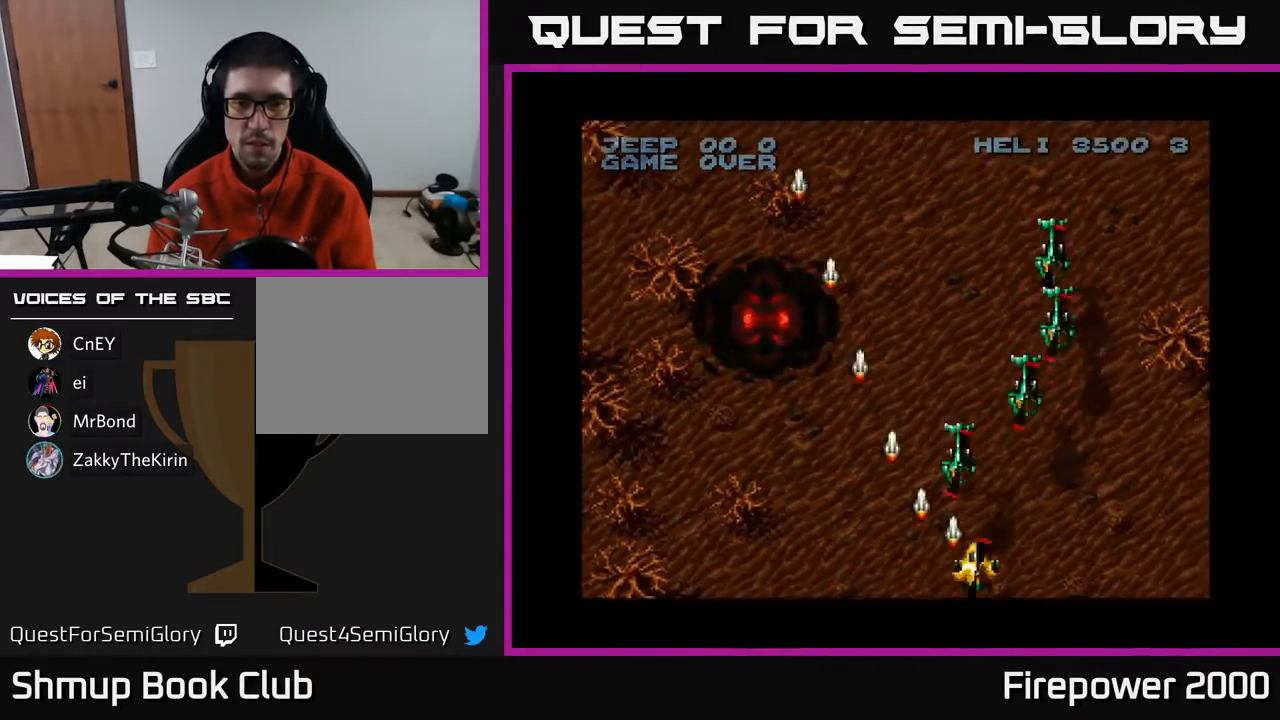
{"buttons": ["A", "DPAD_DOWN", "DPAD_RIGHT"], "events": [[83, "DPAD_RIGHT", "up"], [167, "DPAD_RIGHT", "down"], [250, "DPAD_RIGHT", "up"], [317, "DPAD_LEFT", "down"], [483, "DPAD_DOWN", "down"], [483, "DPAD_LEFT", "up"], [483, "DPAD_RIGHT", "down"]]}
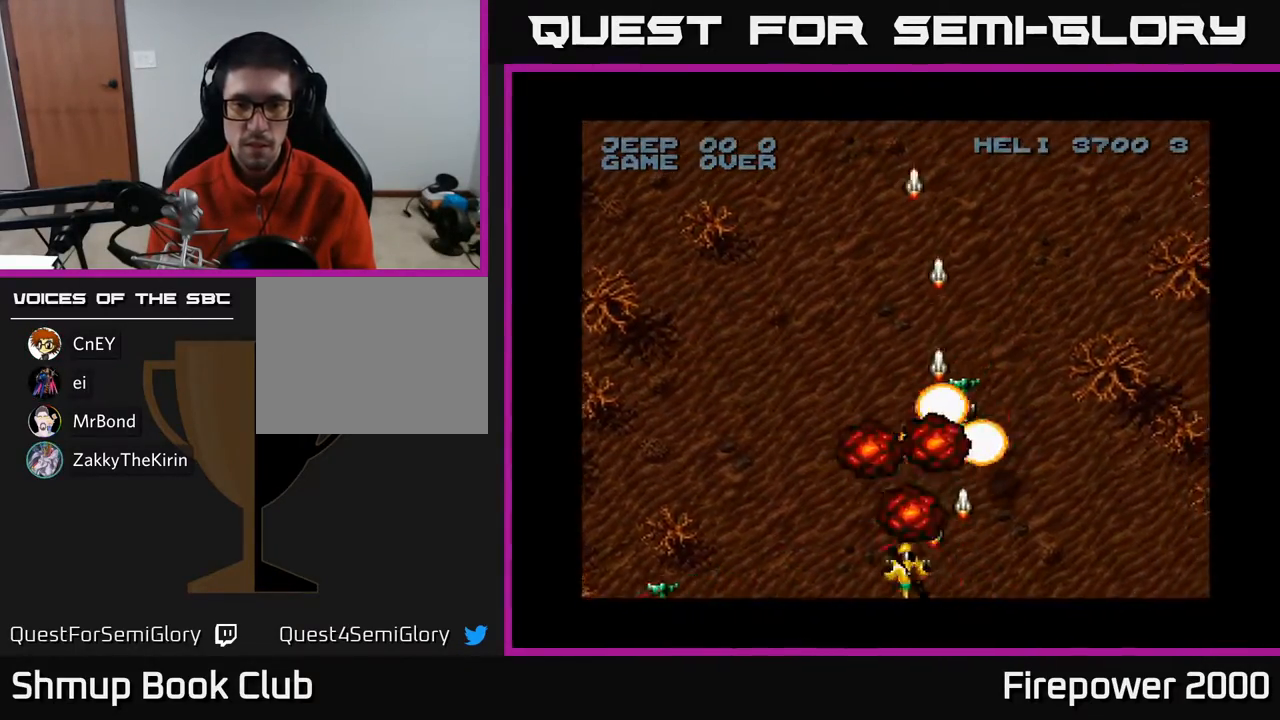
{"buttons": ["A", "DPAD_RIGHT"], "events": [[67, "DPAD_DOWN", "up"], [83, "DPAD_RIGHT", "up"], [100, "DPAD_LEFT", "down"], [417, "DPAD_LEFT", "up"], [467, "DPAD_RIGHT", "down"]]}
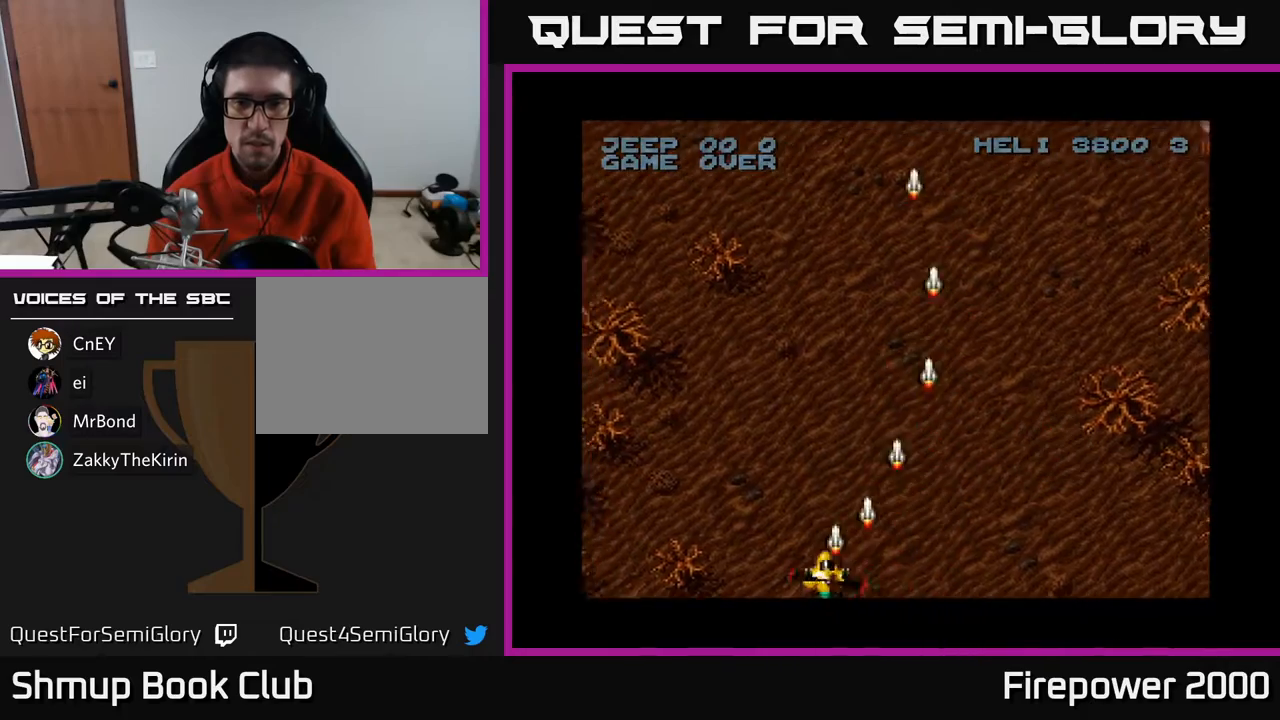
{"buttons": ["A", "DPAD_RIGHT"], "events": []}
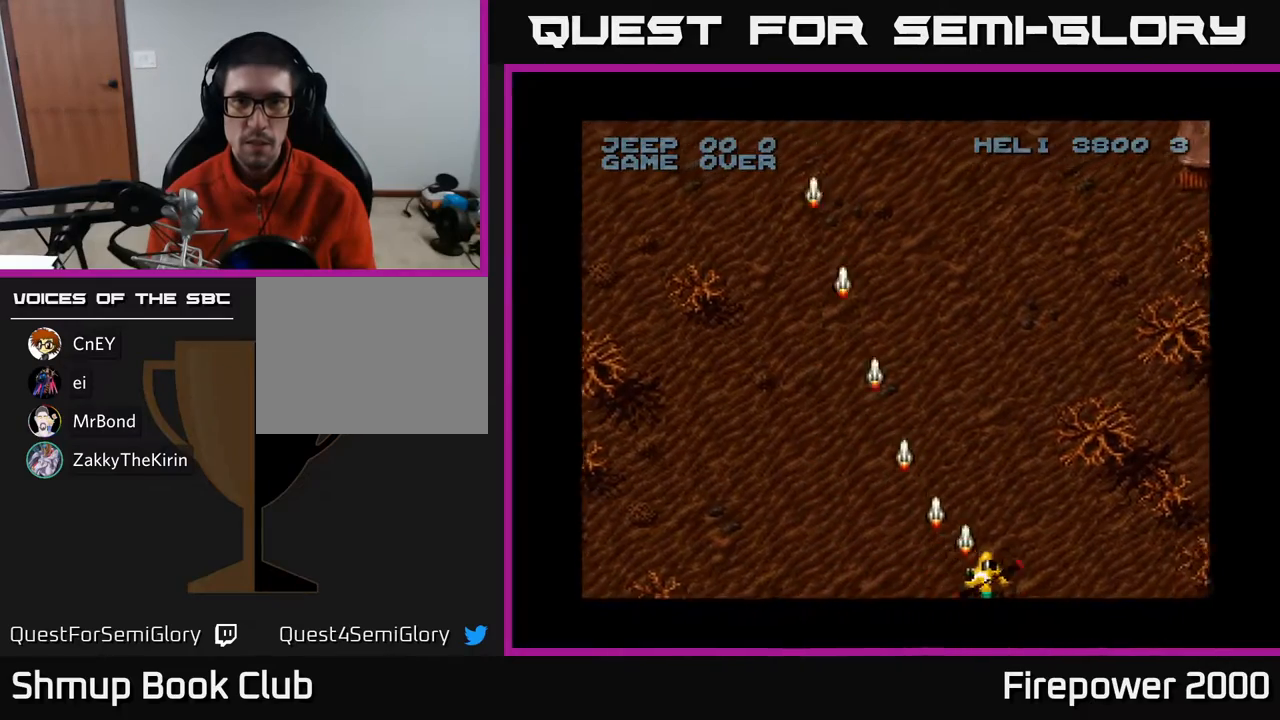
{"buttons": ["A"], "events": [[400, "DPAD_RIGHT", "up"]]}
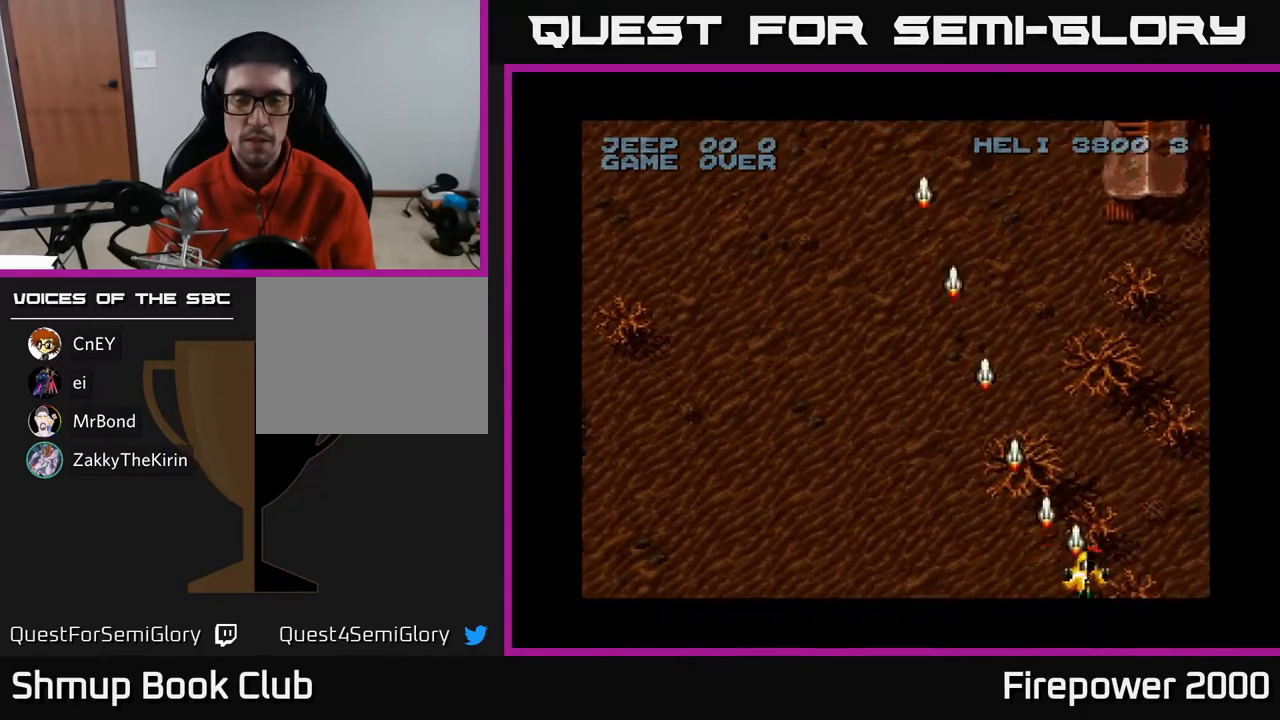
{"buttons": ["A", "DPAD_UP", "DPAD_RIGHT"], "events": [[17, "DPAD_LEFT", "down"], [350, "DPAD_LEFT", "up"], [367, "DPAD_RIGHT", "down"], [483, "DPAD_UP", "down"]]}
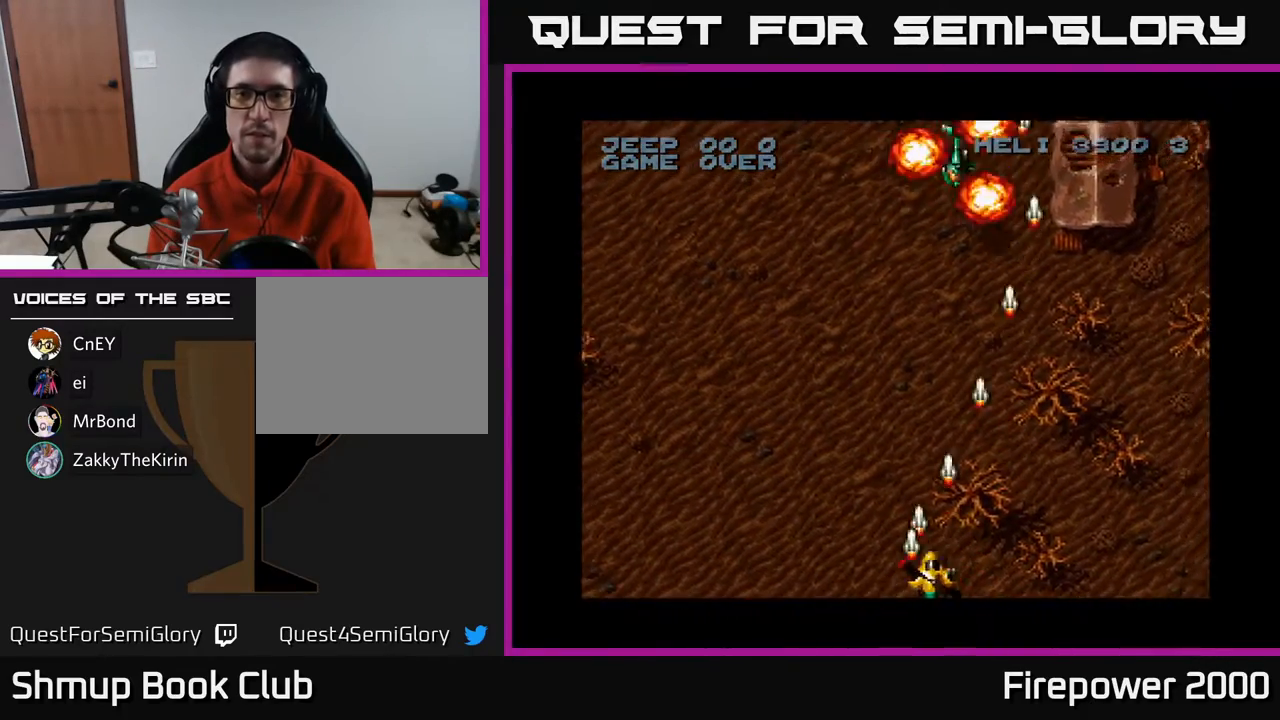
{"buttons": ["A", "DPAD_DOWN", "DPAD_LEFT"], "events": [[150, "DPAD_RIGHT", "up"], [183, "DPAD_RIGHT", "down"], [333, "DPAD_UP", "up"], [350, "DPAD_RIGHT", "up"], [450, "DPAD_LEFT", "down"], [500, "DPAD_DOWN", "down"]]}
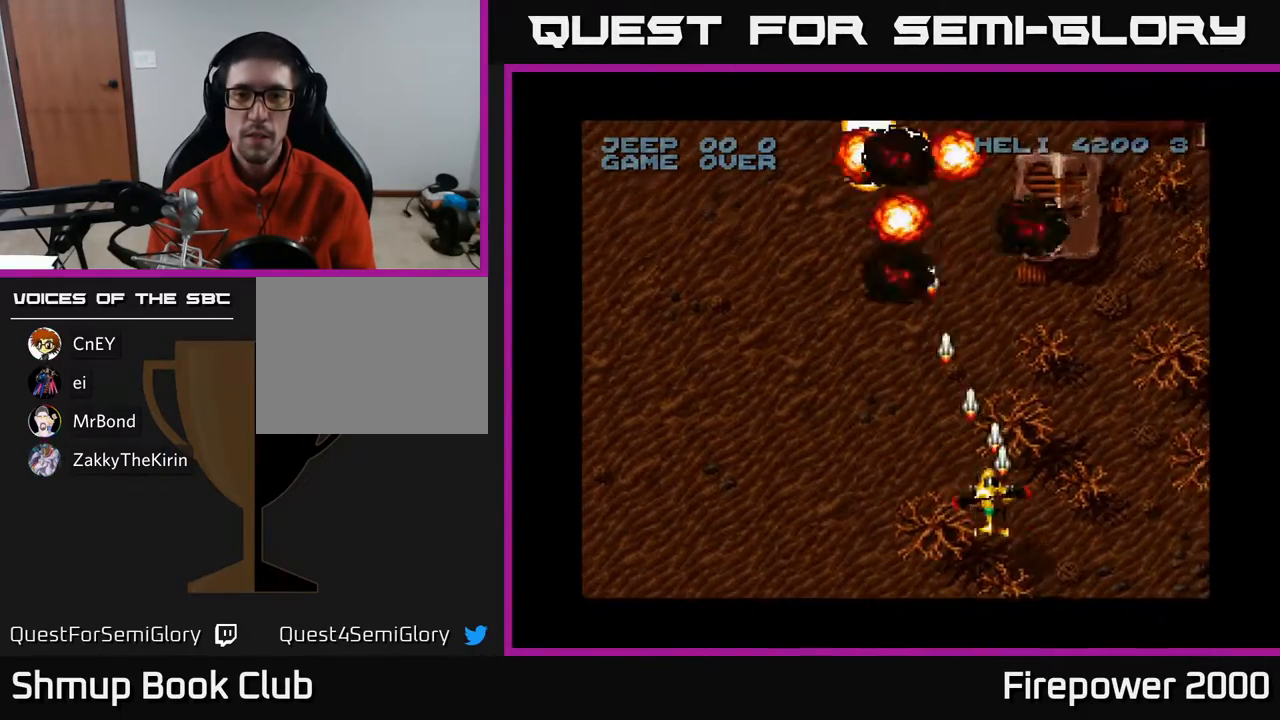
{"buttons": ["A", "DPAD_LEFT"], "events": [[17, "DPAD_LEFT", "up"], [350, "DPAD_DOWN", "up"], [367, "DPAD_LEFT", "down"]]}
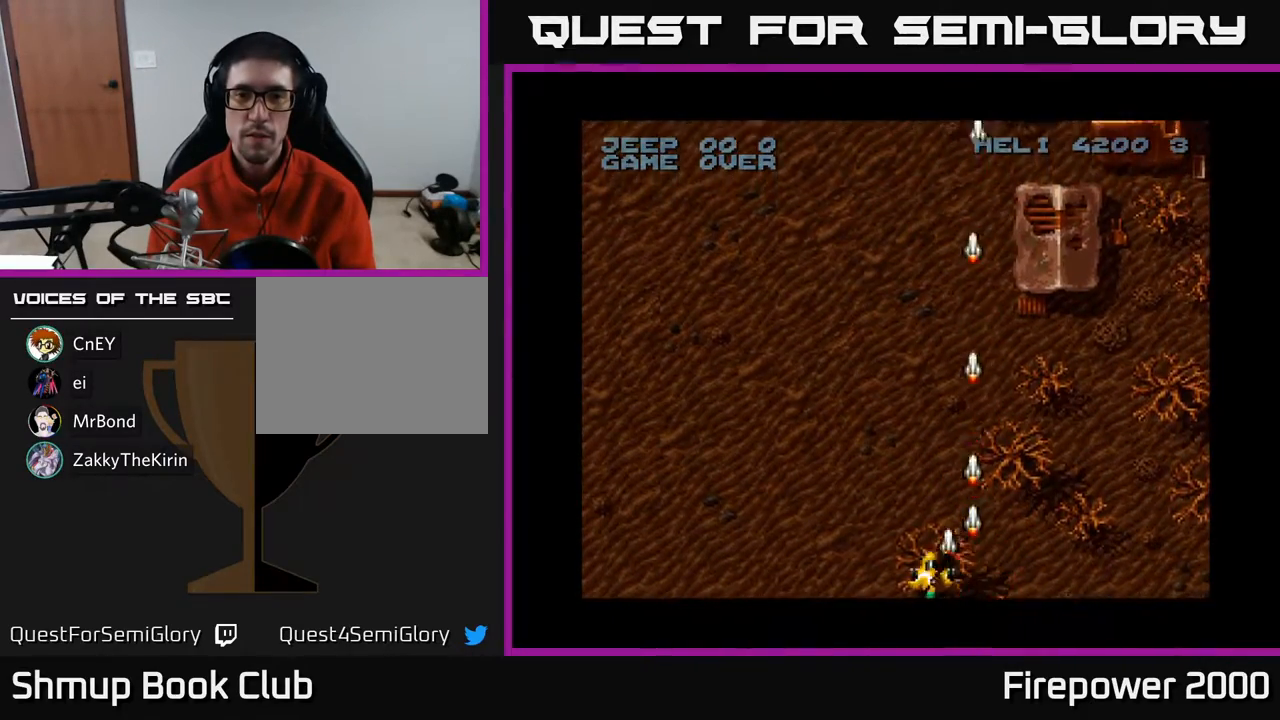
{"buttons": ["A", "DPAD_LEFT"], "events": []}
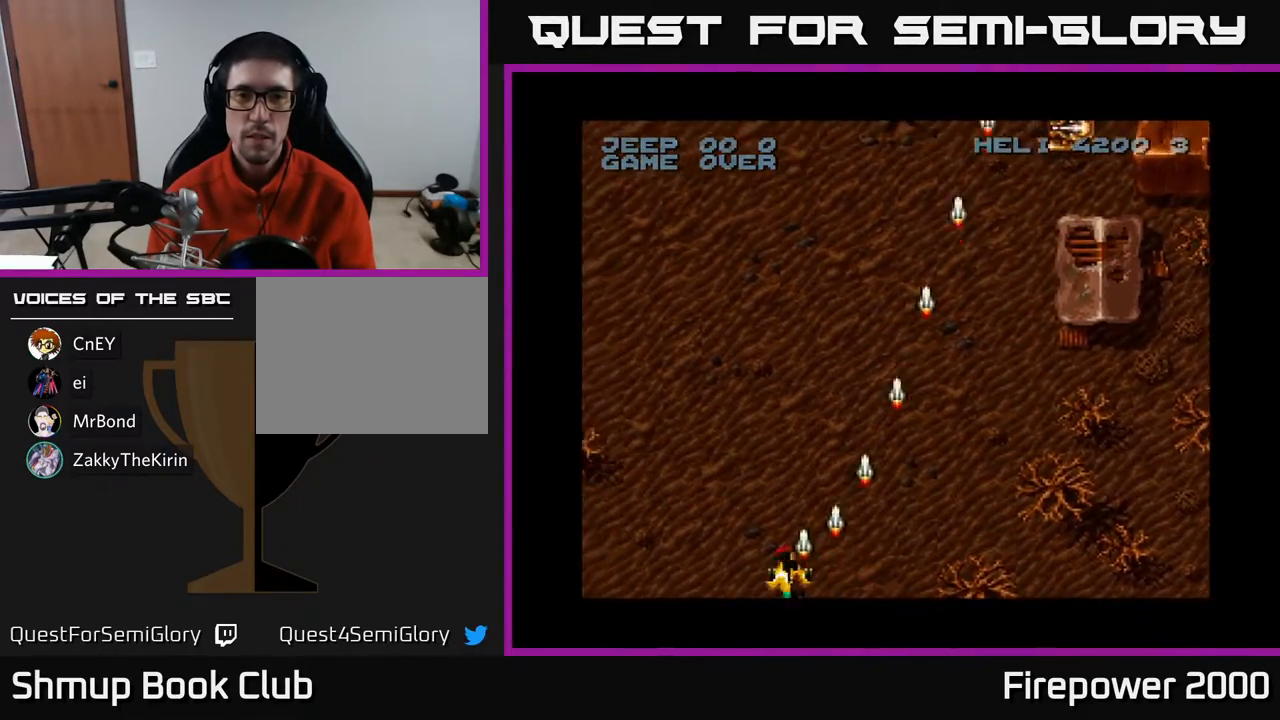
{"buttons": ["A", "DPAD_RIGHT"], "events": [[133, "DPAD_LEFT", "up"], [167, "DPAD_RIGHT", "down"]]}
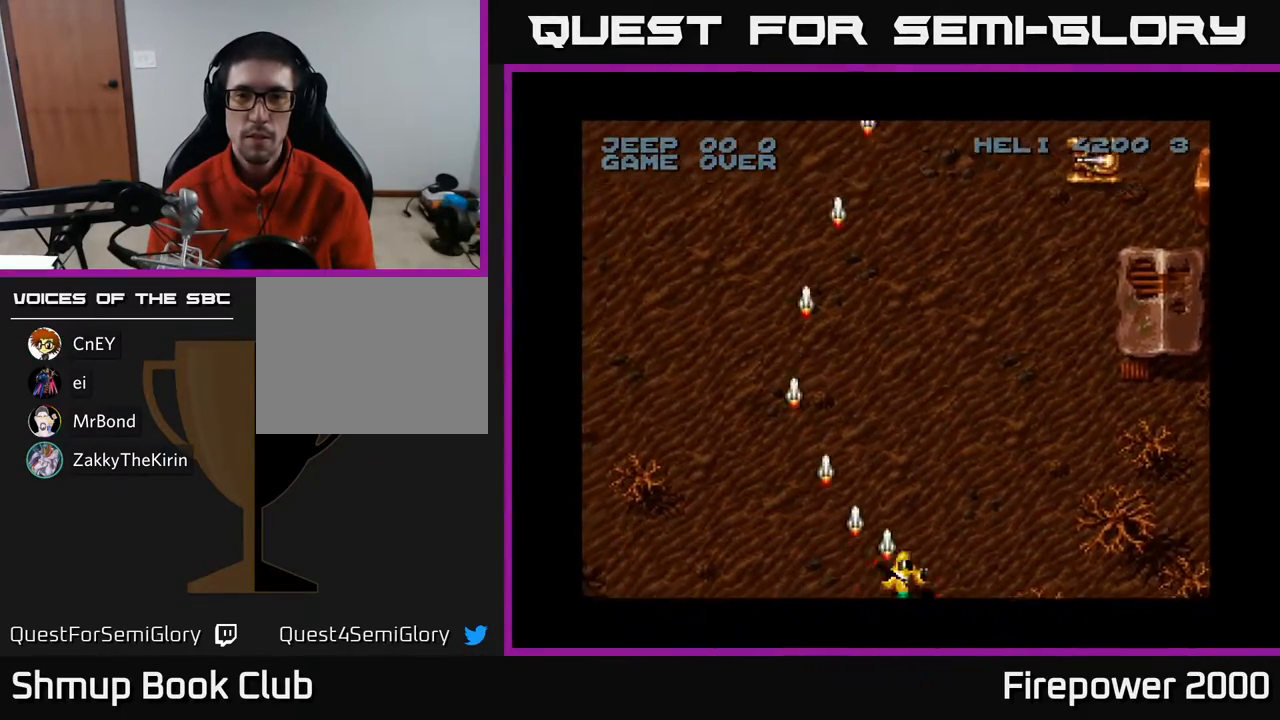
{"buttons": ["A", "DPAD_LEFT"], "events": [[317, "DPAD_RIGHT", "up"], [383, "DPAD_LEFT", "down"]]}
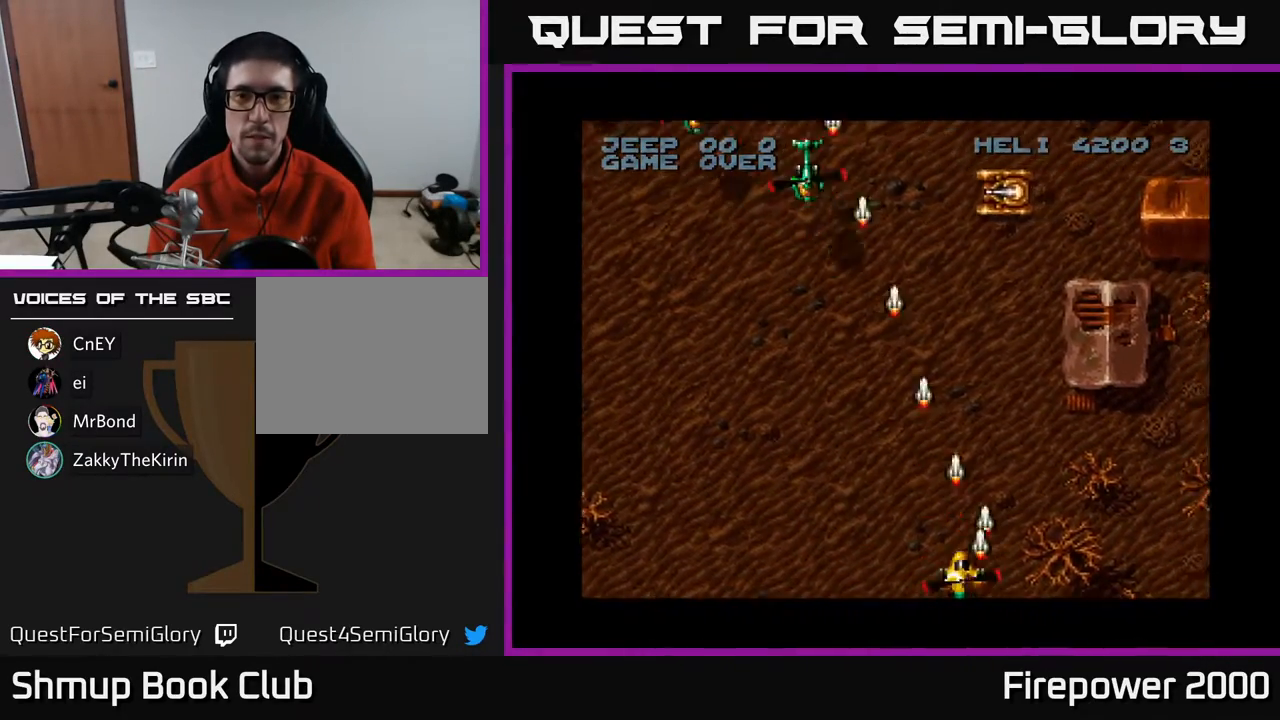
{"buttons": ["A", "DPAD_UP"], "events": [[133, "DPAD_UP", "down"], [183, "DPAD_LEFT", "up"]]}
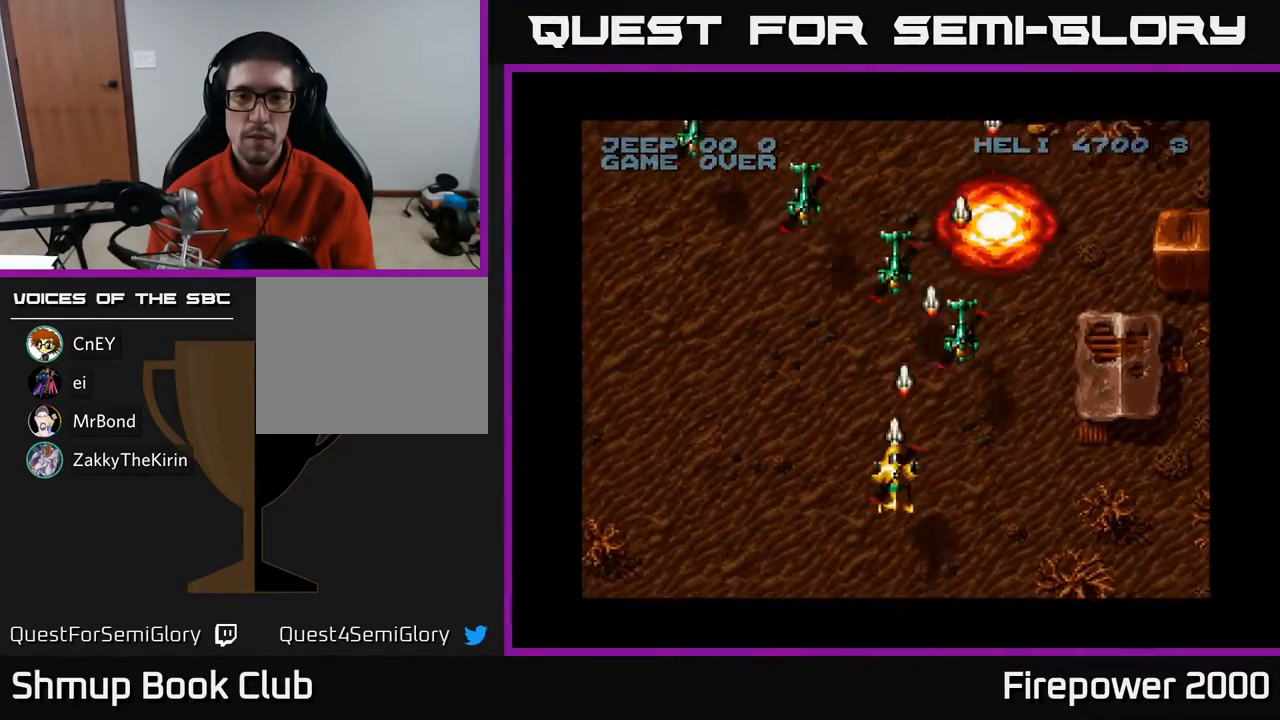
{"buttons": ["A", "DPAD_DOWN"], "events": [[100, "DPAD_UP", "up"], [133, "DPAD_DOWN", "down"]]}
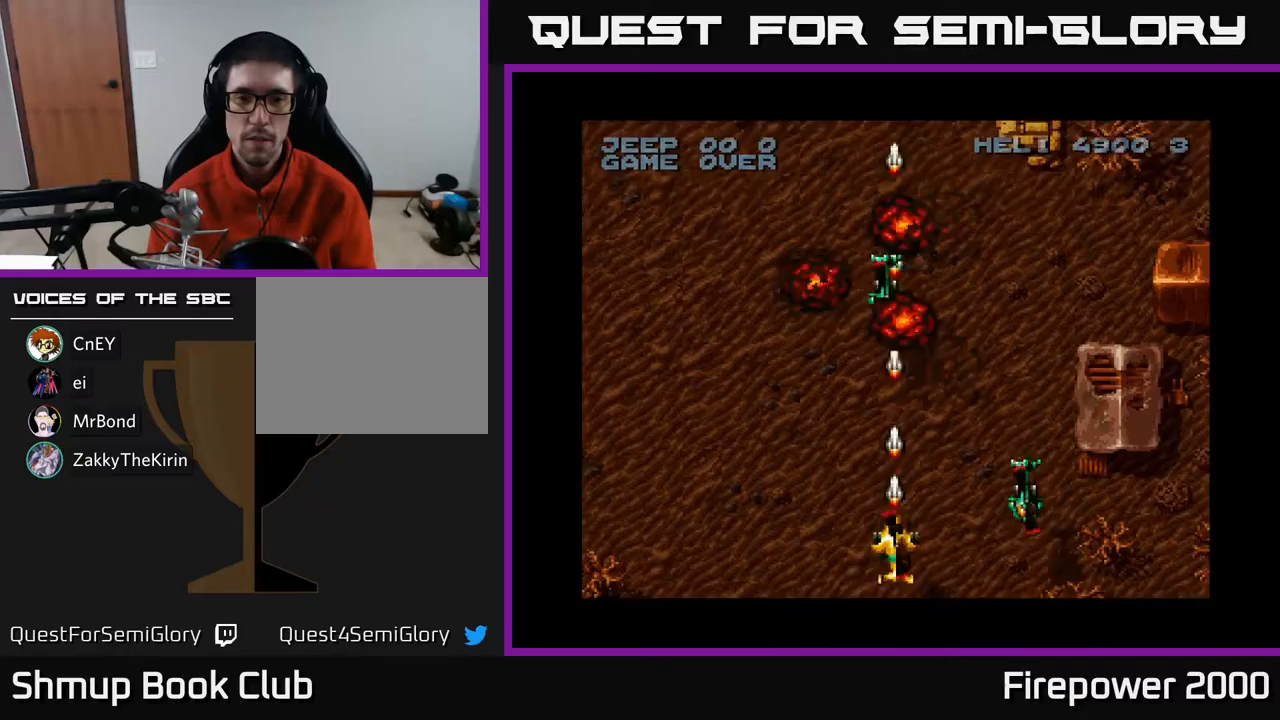
{"buttons": ["A", "DPAD_RIGHT"], "events": [[17, "DPAD_DOWN", "up"], [17, "DPAD_LEFT", "down"], [67, "DPAD_UP", "down"], [117, "DPAD_LEFT", "up"], [200, "DPAD_RIGHT", "down"], [333, "DPAD_UP", "up"]]}
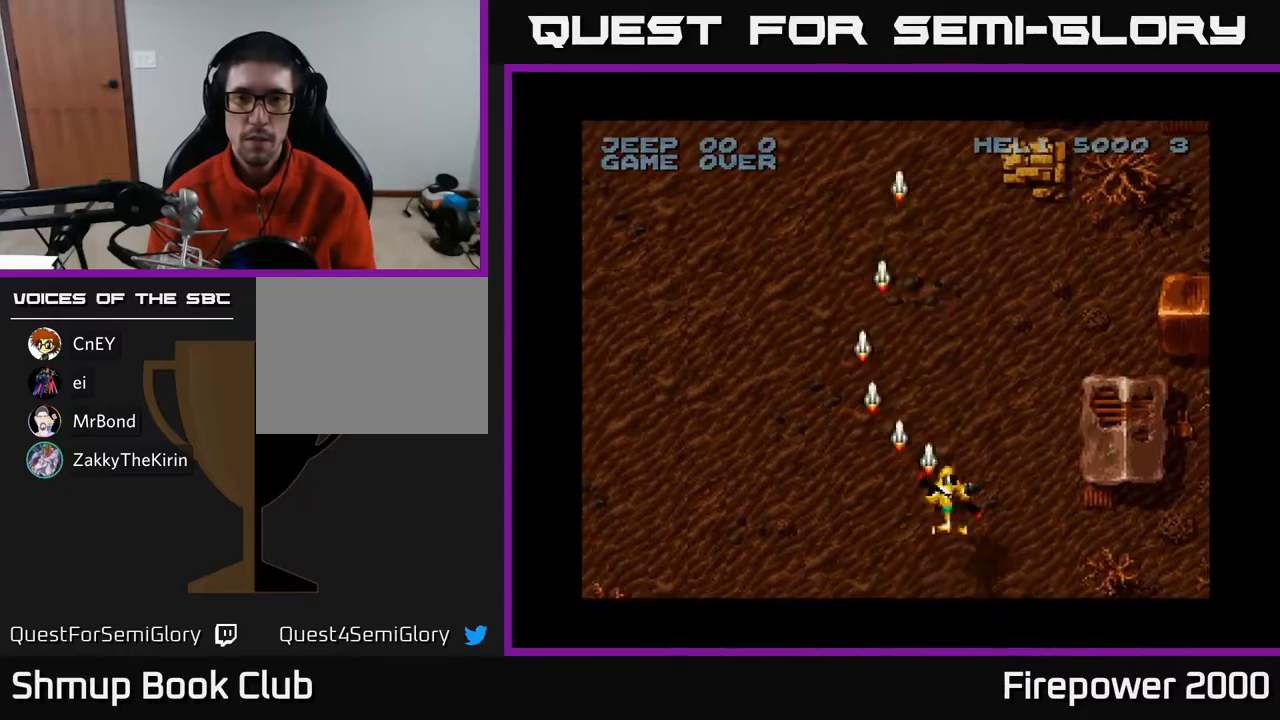
{"buttons": ["A", "DPAD_LEFT"], "events": [[200, "DPAD_RIGHT", "up"], [217, "DPAD_DOWN", "down"], [283, "DPAD_LEFT", "down"], [350, "DPAD_DOWN", "up"]]}
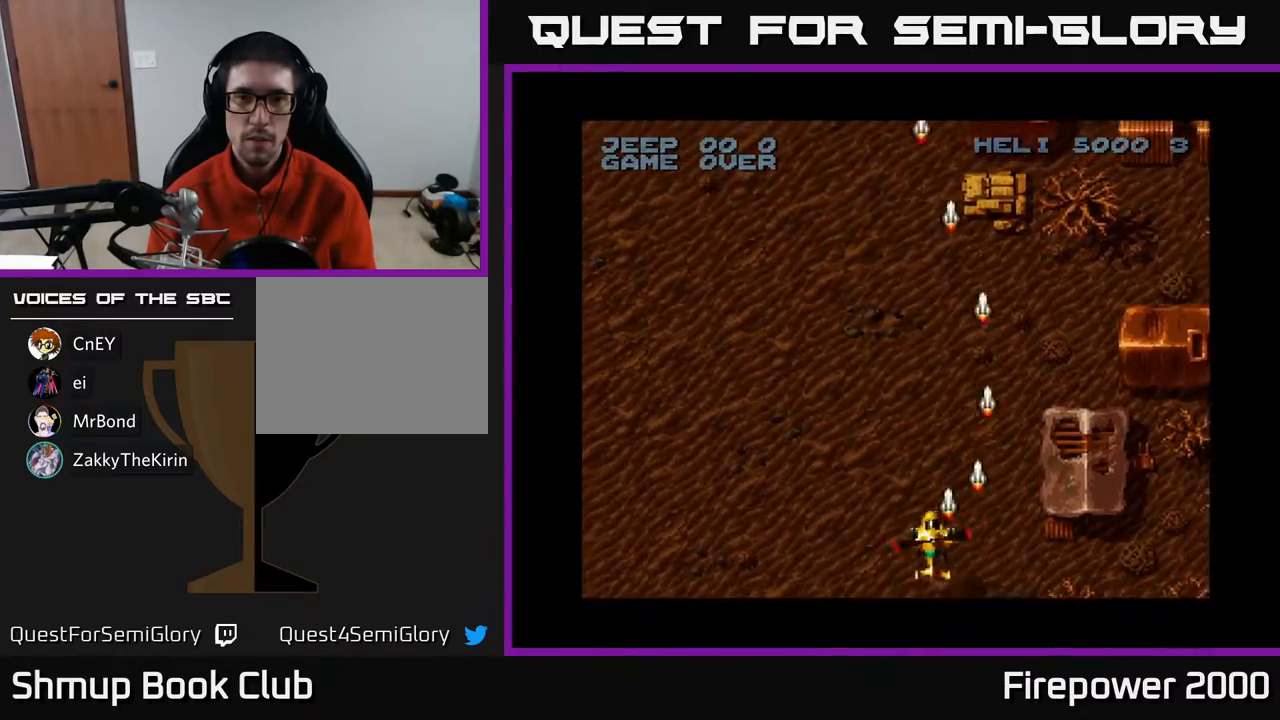
{"buttons": ["A", "DPAD_LEFT"], "events": []}
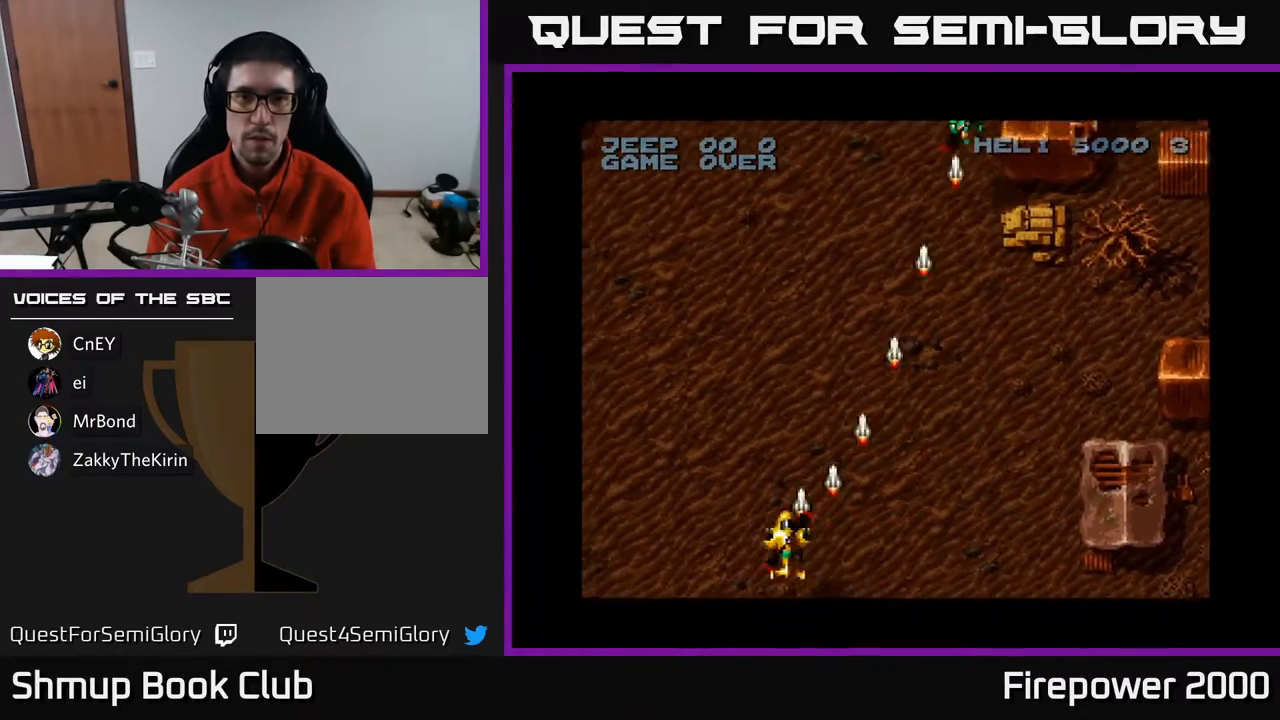
{"buttons": ["A", "DPAD_LEFT"], "events": []}
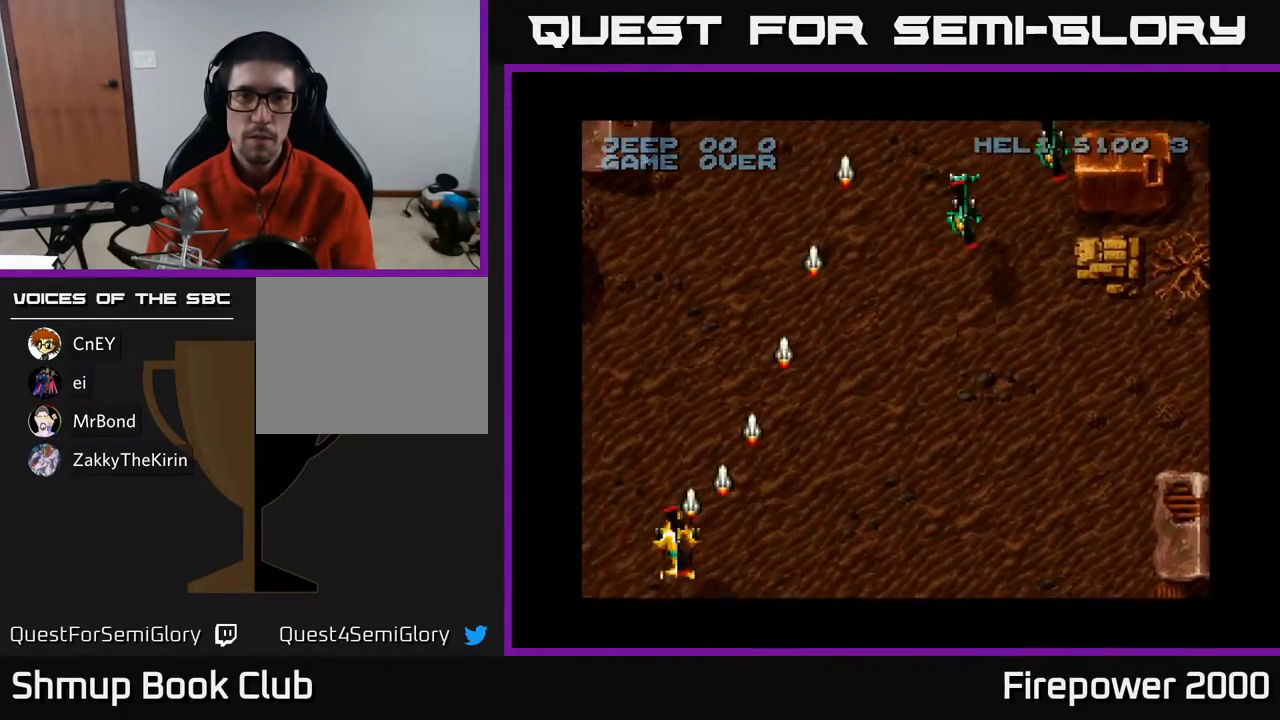
{"buttons": ["A", "DPAD_DOWN", "DPAD_RIGHT"], "events": [[100, "DPAD_LEFT", "up"], [117, "DPAD_RIGHT", "down"], [483, "DPAD_DOWN", "down"]]}
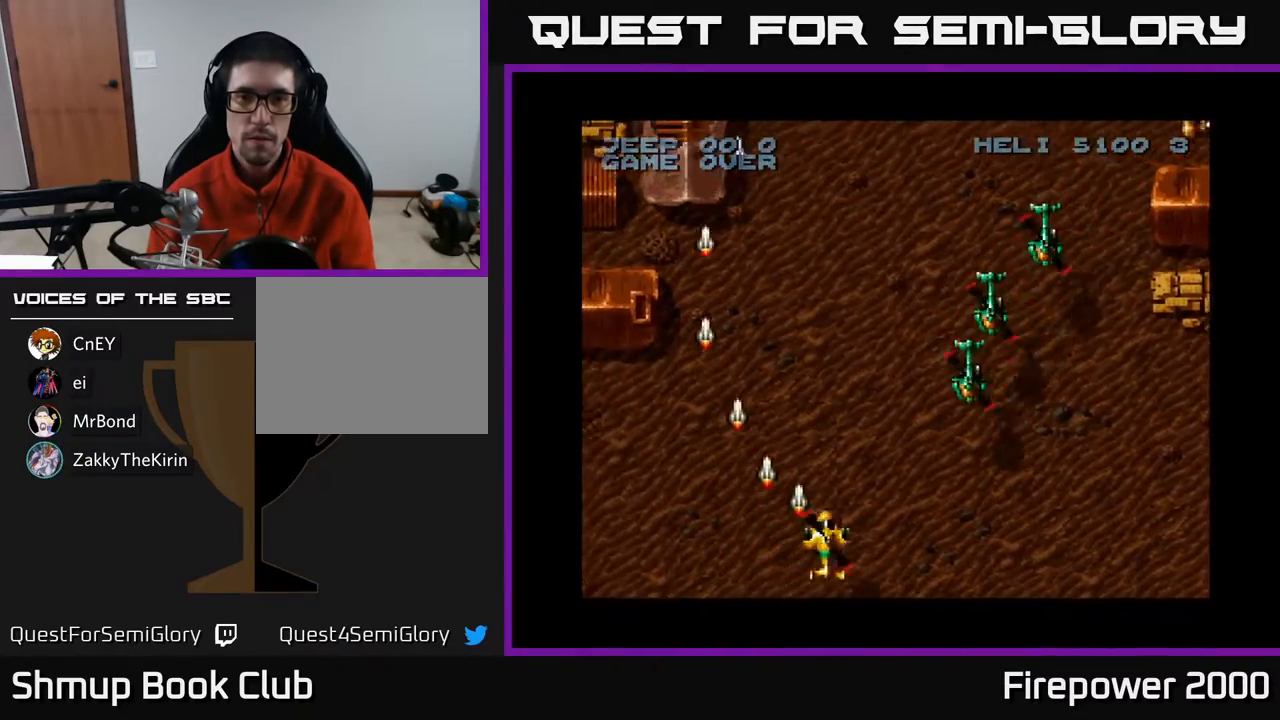
{"buttons": ["A", "DPAD_DOWN"], "events": [[133, "DPAD_DOWN", "up"], [500, "DPAD_DOWN", "down"], [500, "DPAD_RIGHT", "up"]]}
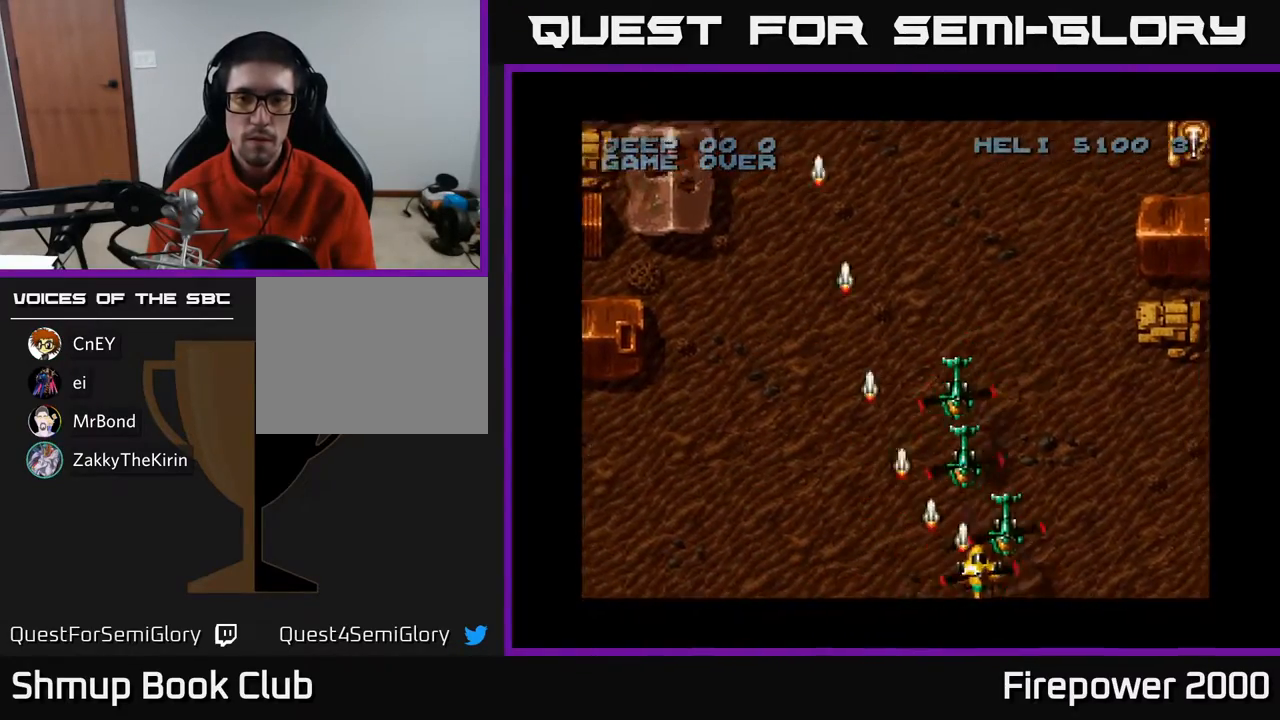
{"buttons": ["A", "DPAD_LEFT"], "events": [[17, "DPAD_LEFT", "down"], [33, "DPAD_DOWN", "up"]]}
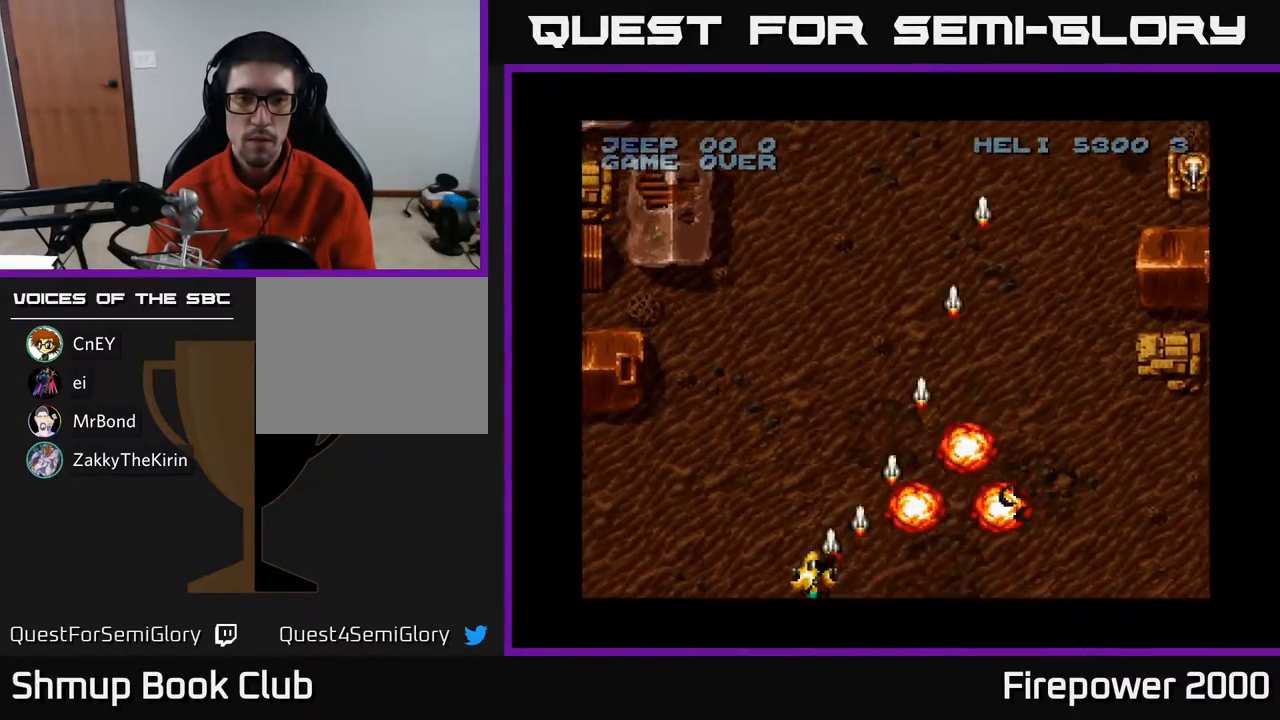
{"buttons": ["A", "DPAD_LEFT"], "events": []}
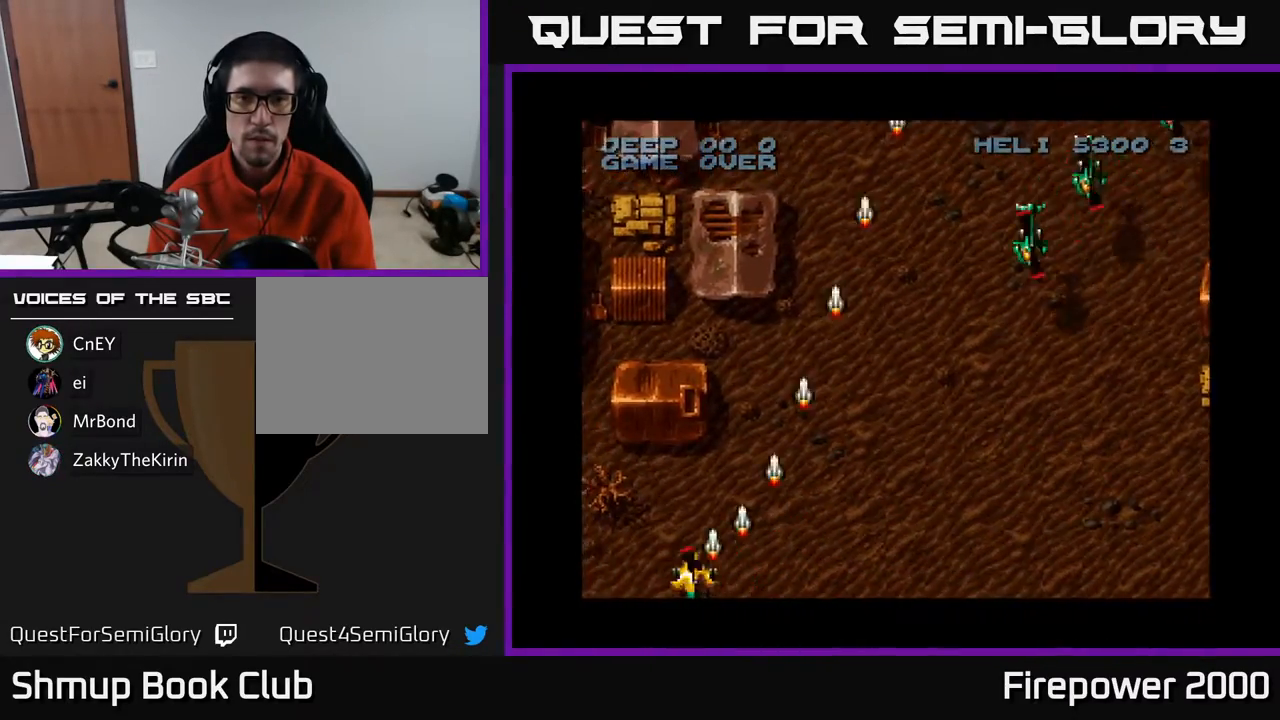
{"buttons": ["A", "DPAD_RIGHT"], "events": [[17, "DPAD_LEFT", "up"], [33, "DPAD_RIGHT", "down"]]}